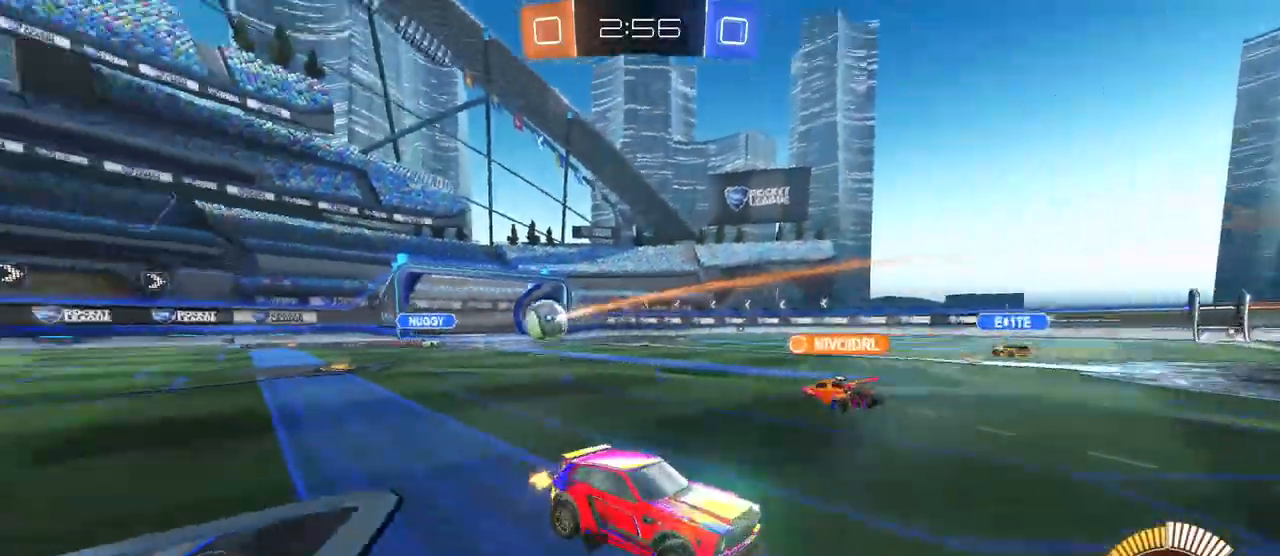
Gameplay with a controller (PlayStation layout); each line is a JSON object with the inputs held at the frame after it (dt_ms = milliseconds from this image to that frame). "events" lists button and stick changes between this image and that frame as [ms after this image, input, new state], when the widget could be followed in between. Not read: R2.
{"dt_ms": 500, "buttons": [], "left_stick": "center", "right_stick": "center", "events": [[300, "left_stick", "left"], [433, "left_stick", "center"]]}
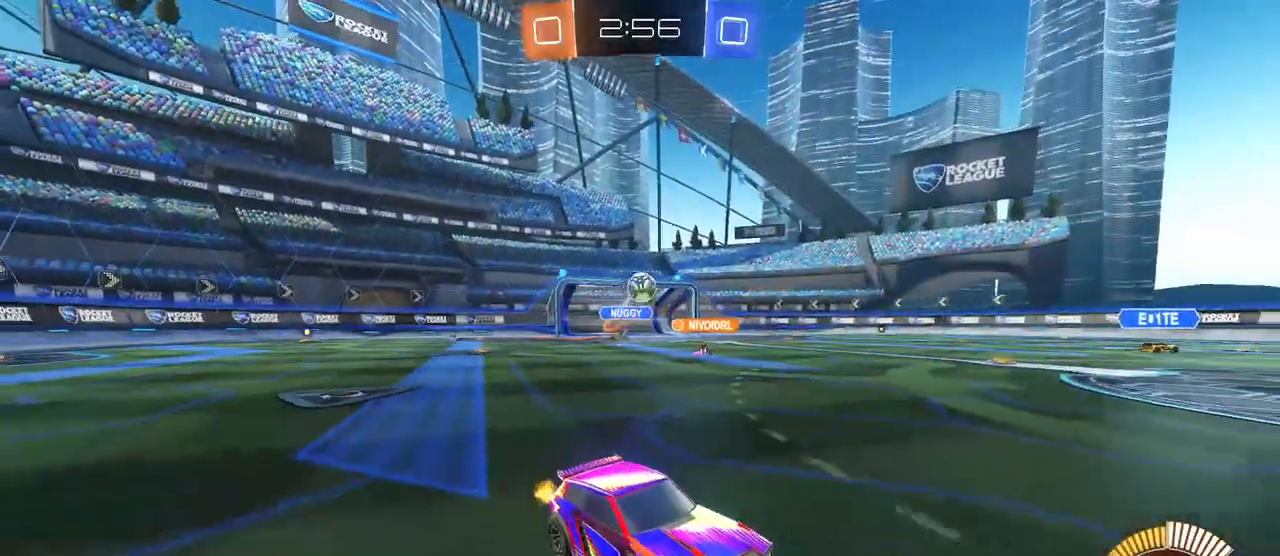
{"dt_ms": 500, "buttons": [], "left_stick": "left", "right_stick": "center", "events": [[317, "L2", "down"], [367, "left_stick", "left"], [500, "L2", "up"]]}
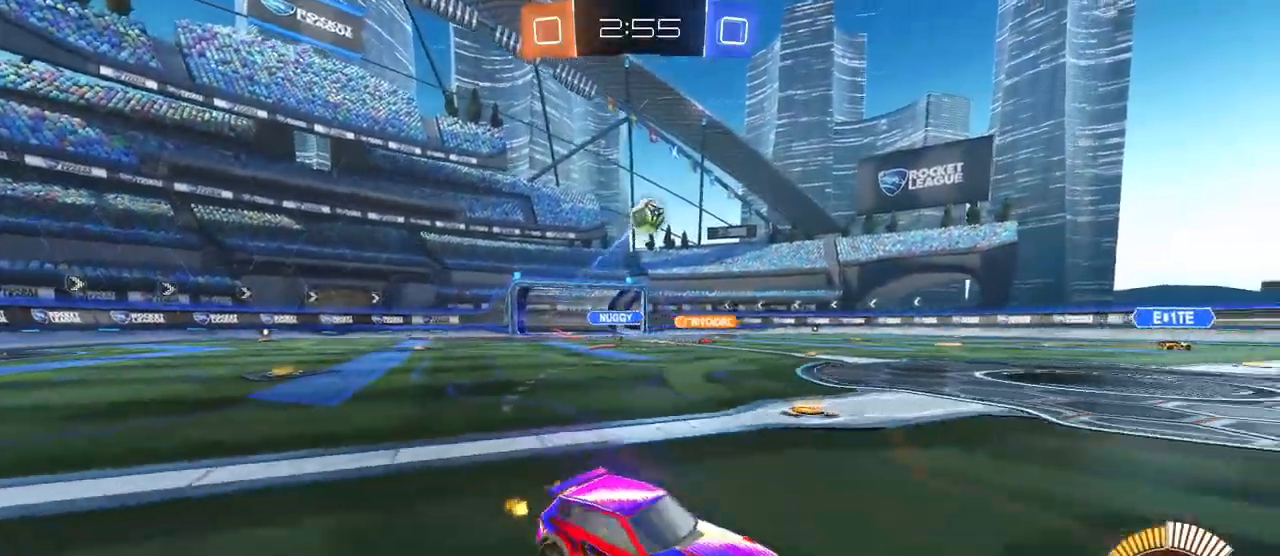
{"dt_ms": 500, "buttons": ["CROSS"], "left_stick": "down", "right_stick": "center", "events": [[217, "CROSS", "down"], [250, "left_stick", "down"], [400, "CROSS", "up"], [400, "left_stick", "center"], [467, "CROSS", "down"], [467, "left_stick", "down"]]}
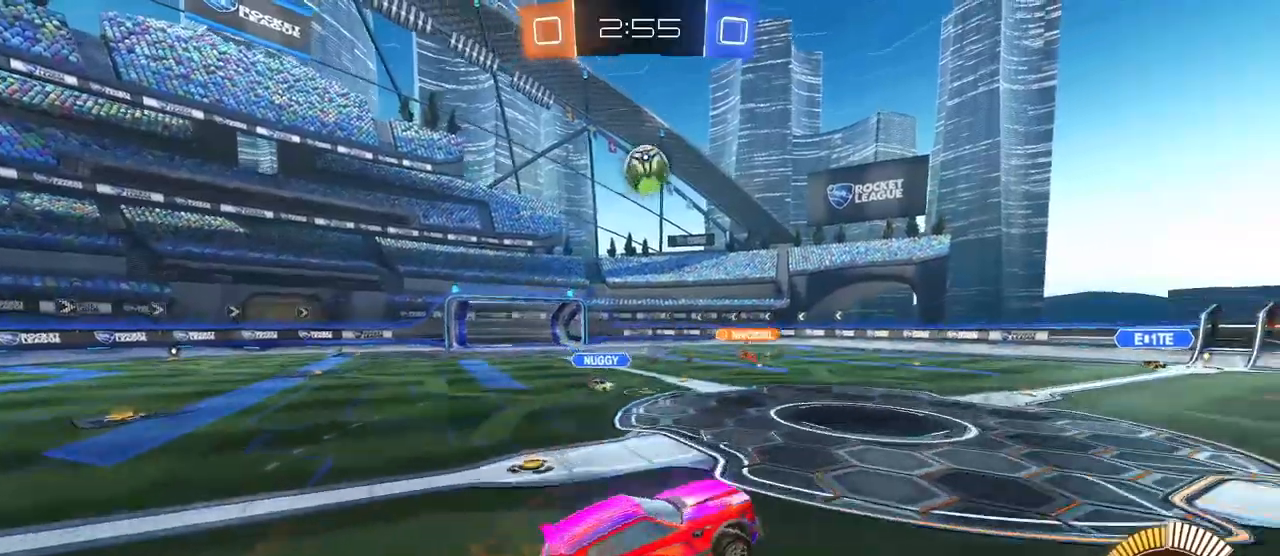
{"dt_ms": 500, "buttons": ["L1", "R1"], "left_stick": "left", "right_stick": "center", "events": [[50, "L1", "down"], [83, "R1", "down"], [83, "left_stick", "down-right"], [133, "CROSS", "up"], [233, "left_stick", "center"], [300, "left_stick", "left"]]}
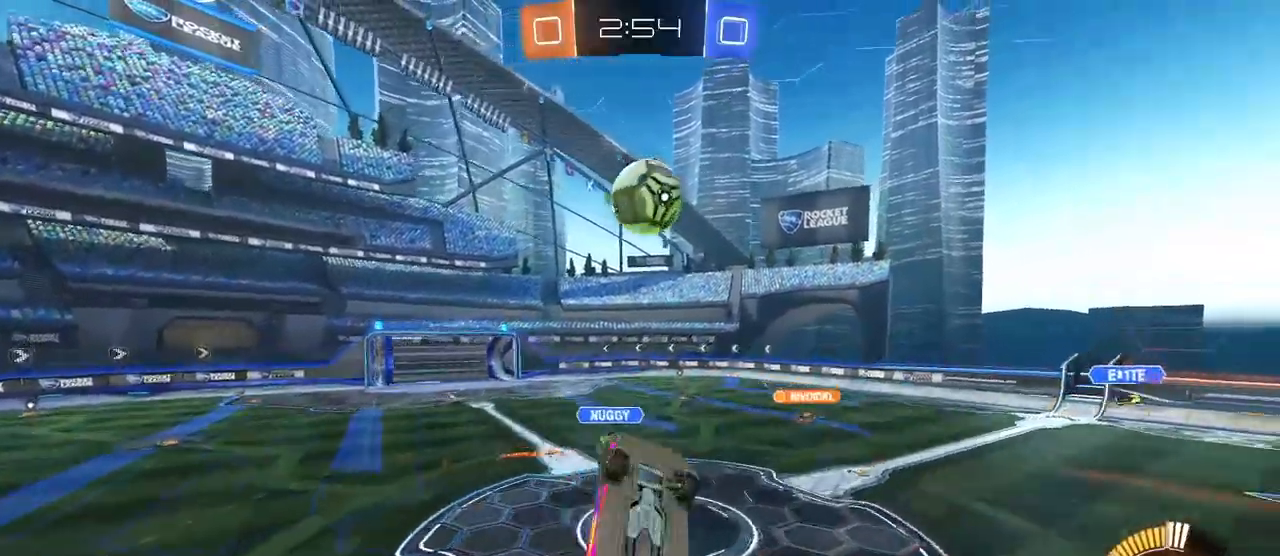
{"dt_ms": 500, "buttons": ["L1", "R1"], "left_stick": "up-right", "right_stick": "center", "events": [[150, "left_stick", "up"], [200, "left_stick", "right"], [283, "left_stick", "up-right"]]}
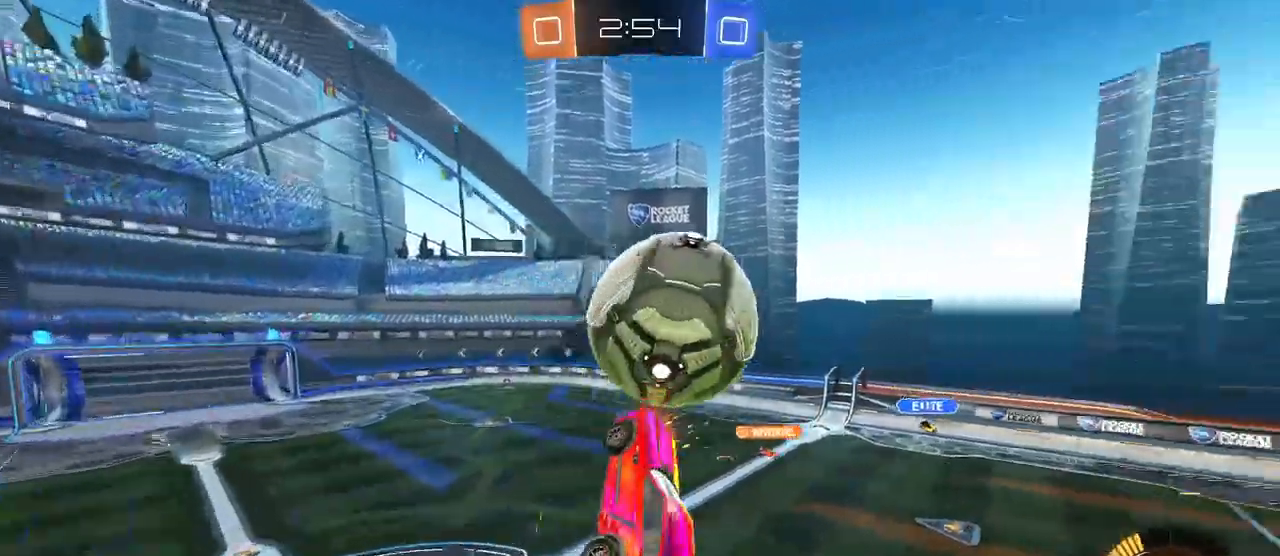
{"dt_ms": 500, "buttons": ["L1", "R1"], "left_stick": "up", "right_stick": "center", "events": [[33, "left_stick", "up"], [267, "left_stick", "down-left"], [500, "left_stick", "up"]]}
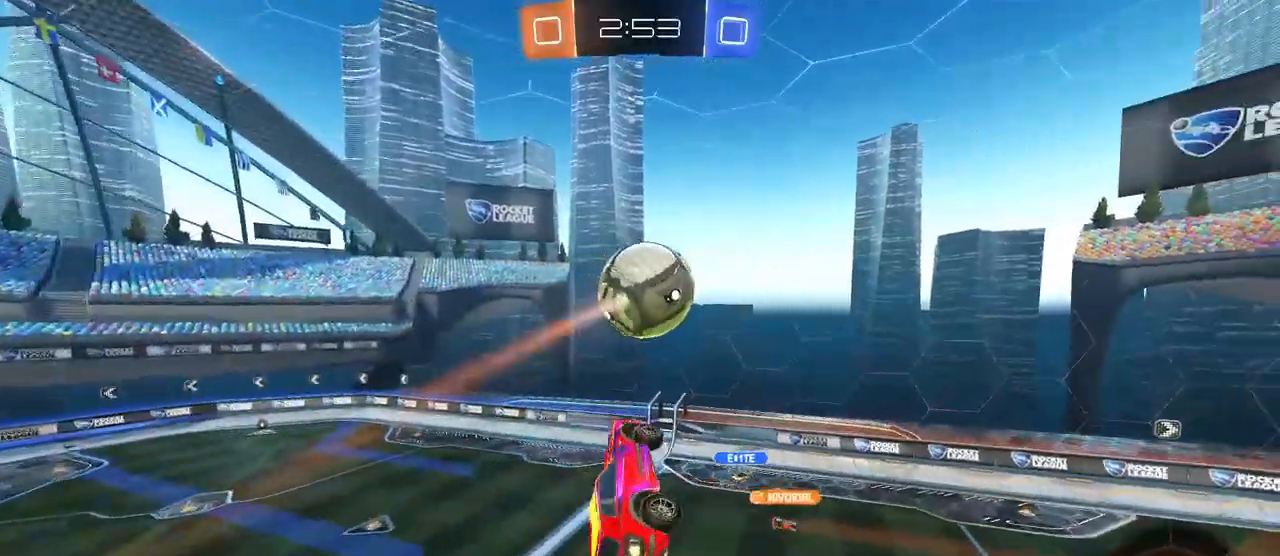
{"dt_ms": 500, "buttons": ["L1"], "left_stick": "left", "right_stick": "center", "events": [[33, "left_stick", "up-right"], [150, "left_stick", "up-left"], [200, "left_stick", "left"], [250, "R1", "up"]]}
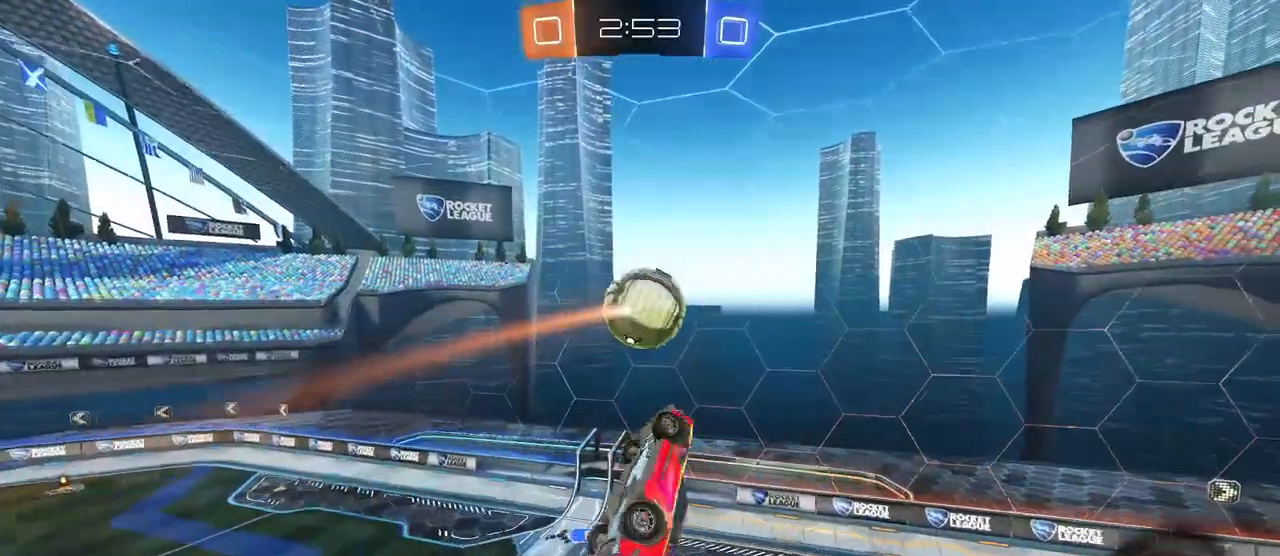
{"dt_ms": 500, "buttons": [], "left_stick": "center", "right_stick": "center", "events": [[267, "left_stick", "down-left"], [350, "L1", "up"], [467, "left_stick", "center"]]}
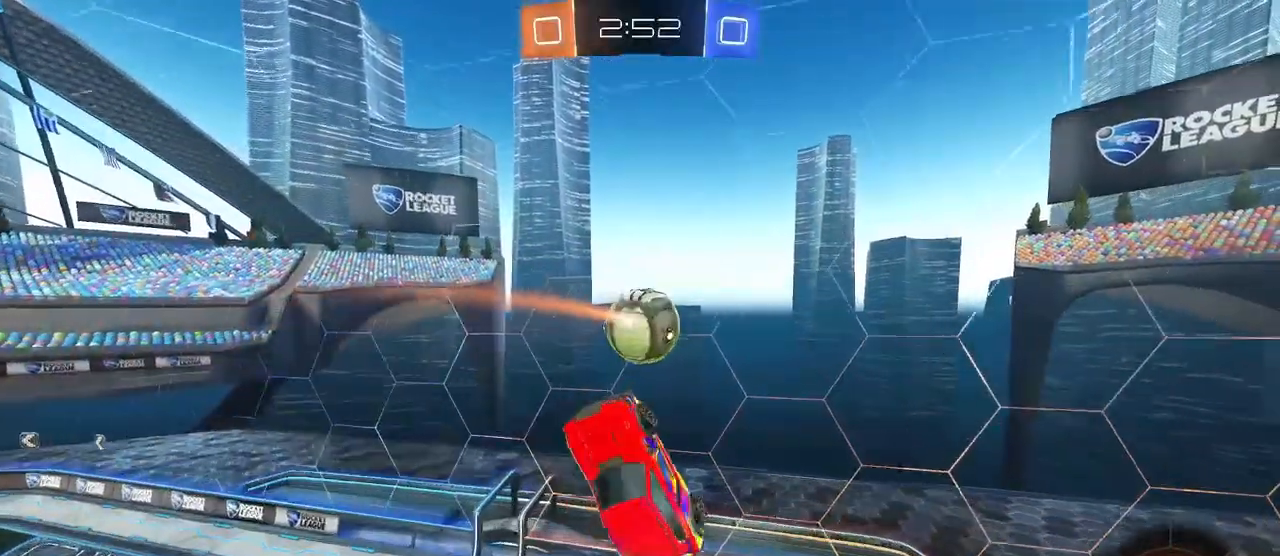
{"dt_ms": 500, "buttons": [], "left_stick": "center", "right_stick": "center", "events": [[67, "R1", "down"], [100, "left_stick", "left"], [250, "R1", "up"], [250, "left_stick", "center"]]}
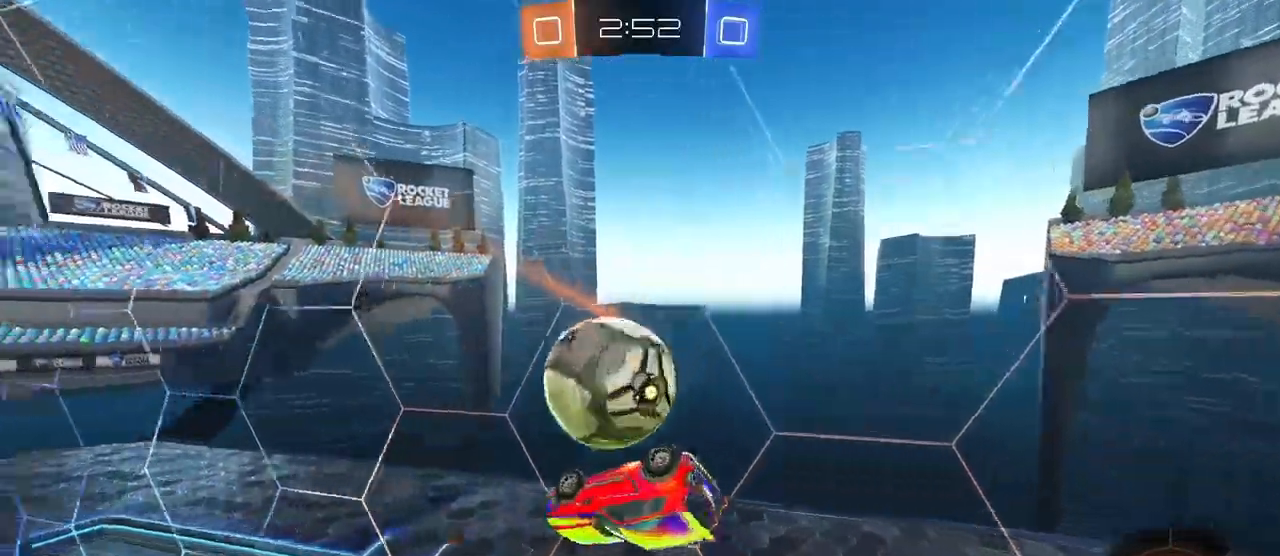
{"dt_ms": 500, "buttons": [], "left_stick": "right", "right_stick": "center", "events": [[133, "left_stick", "right"], [200, "SQUARE", "down"], [433, "SQUARE", "up"]]}
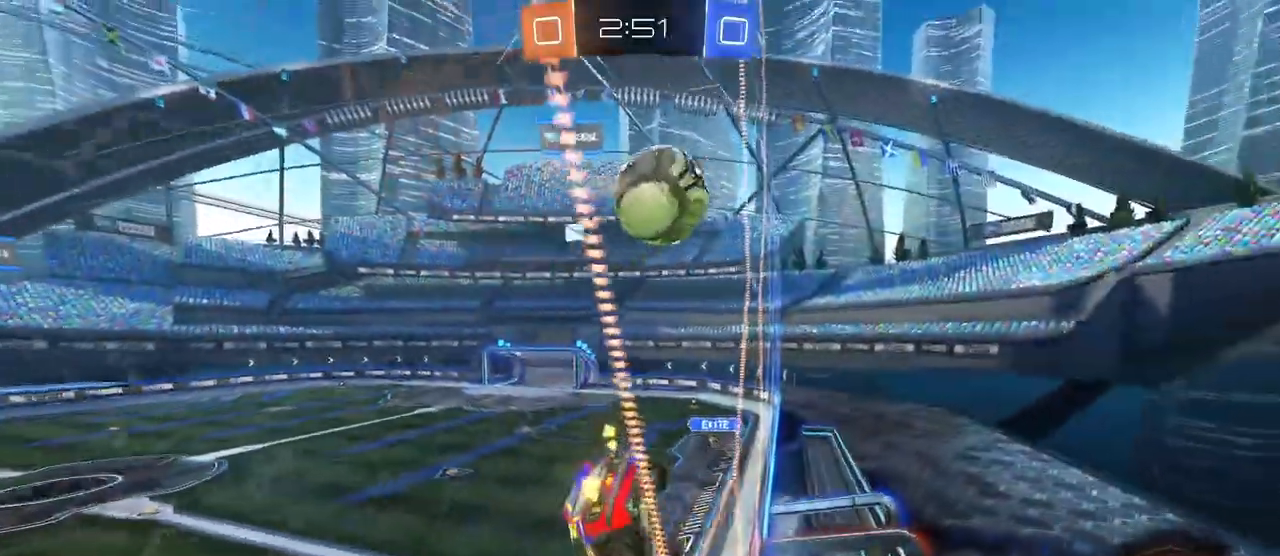
{"dt_ms": 500, "buttons": ["R1"], "left_stick": "center", "right_stick": "center", "events": [[333, "R1", "down"], [417, "left_stick", "center"]]}
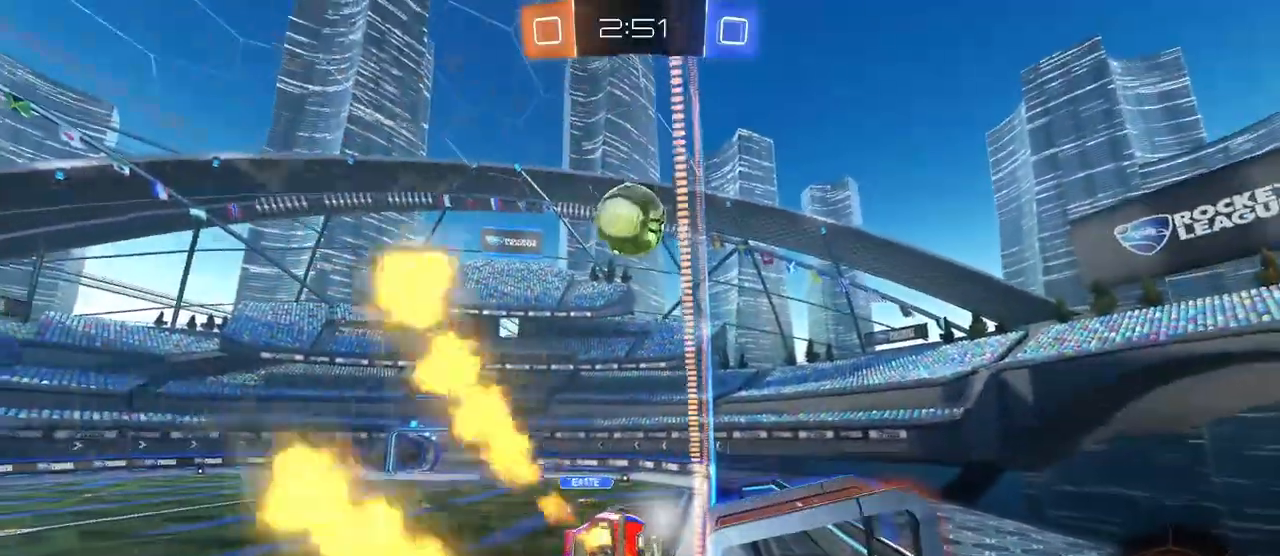
{"dt_ms": 500, "buttons": ["CROSS"], "left_stick": "down-right", "right_stick": "center", "events": [[33, "left_stick", "right"], [67, "CROSS", "down"], [133, "CROSS", "up"], [167, "CROSS", "down"], [200, "left_stick", "up-left"], [233, "CROSS", "up"], [367, "left_stick", "center"], [467, "left_stick", "down-right"], [483, "CROSS", "down"], [500, "R1", "up"]]}
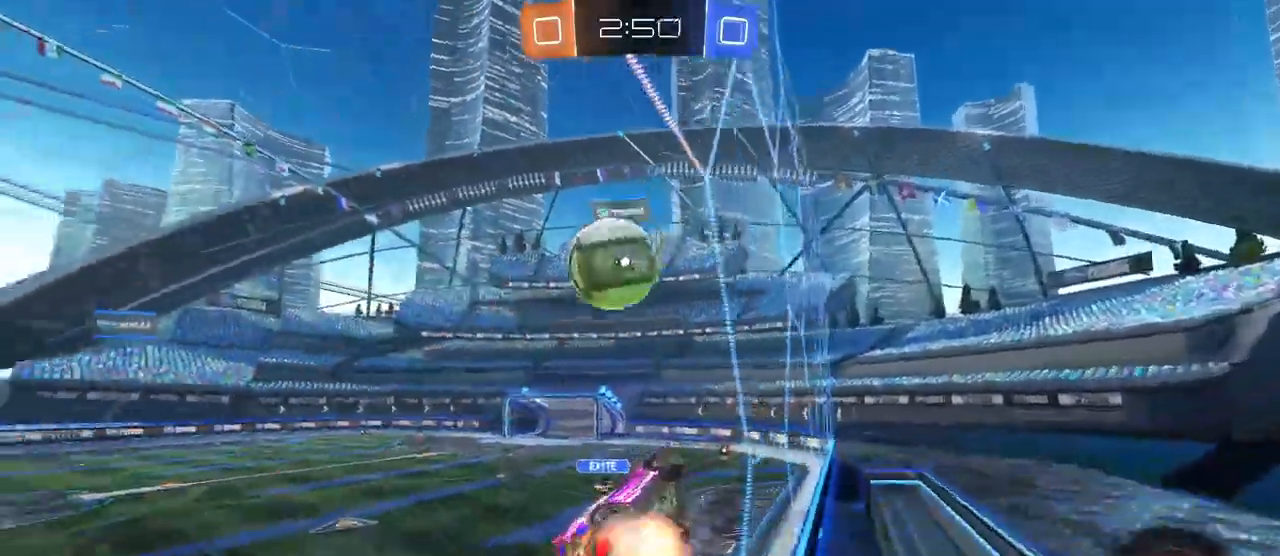
{"dt_ms": 500, "buttons": [], "left_stick": "down", "right_stick": "center", "events": [[83, "CROSS", "up"], [83, "SQUARE", "down"], [83, "left_stick", "down-left"], [150, "SQUARE", "up"], [167, "left_stick", "up-left"], [183, "CROSS", "down"], [283, "CROSS", "up"], [367, "left_stick", "down"]]}
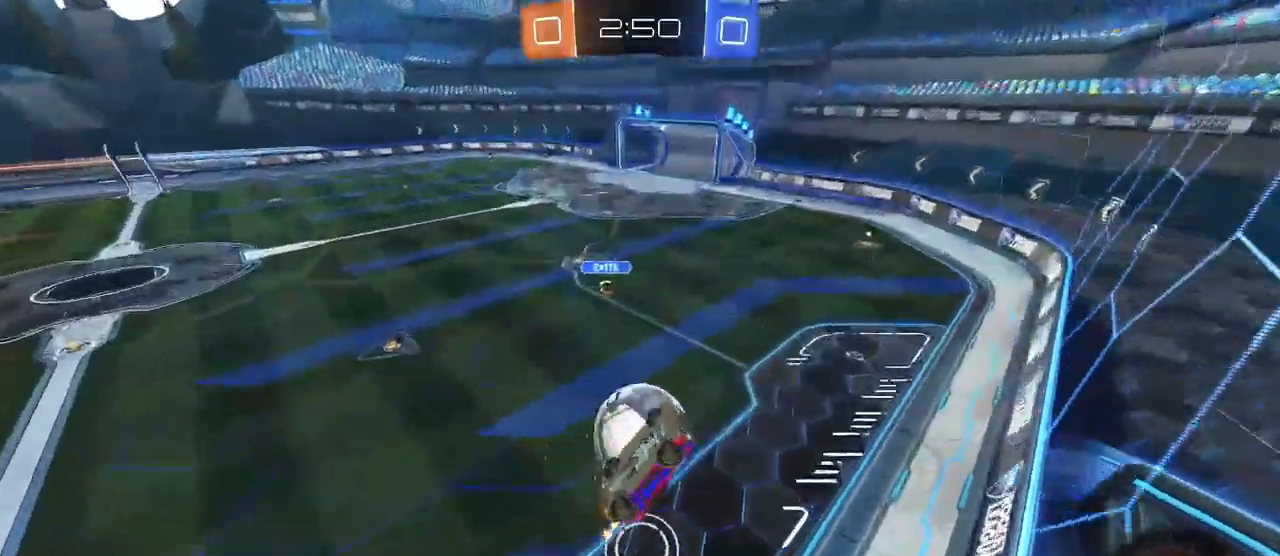
{"dt_ms": 500, "buttons": ["L1", "R1"], "left_stick": "down-right", "right_stick": "center", "events": [[50, "left_stick", "center"], [300, "R1", "down"], [350, "L1", "down"], [350, "left_stick", "down-right"]]}
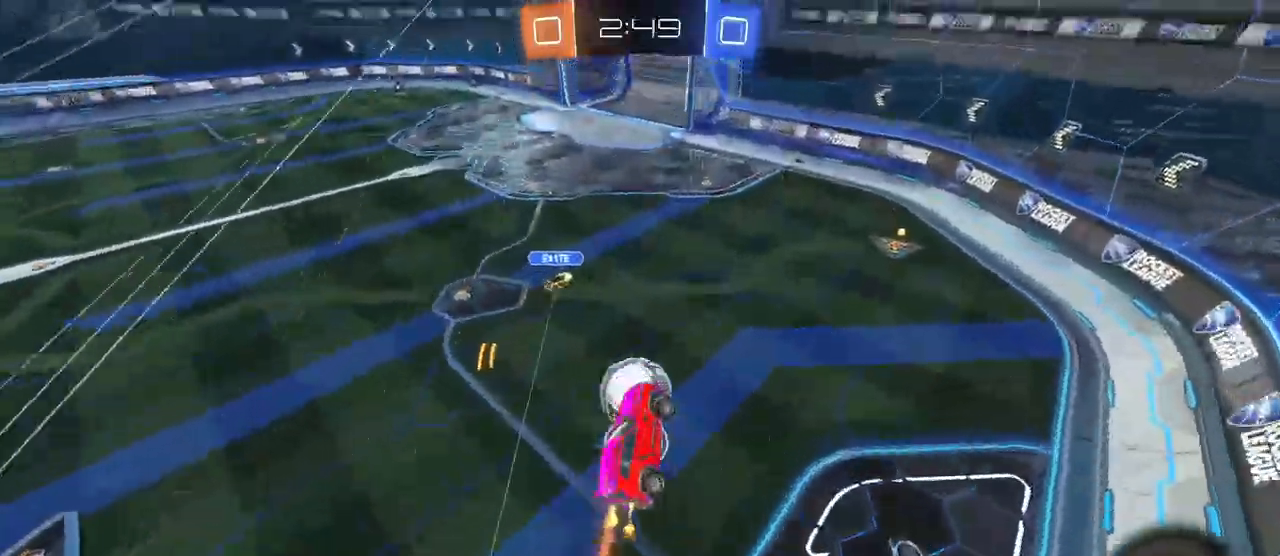
{"dt_ms": 500, "buttons": ["R1"], "left_stick": "up-right", "right_stick": "center", "events": [[100, "left_stick", "down-left"], [200, "left_stick", "down-right"], [333, "left_stick", "up-right"], [433, "L1", "up"]]}
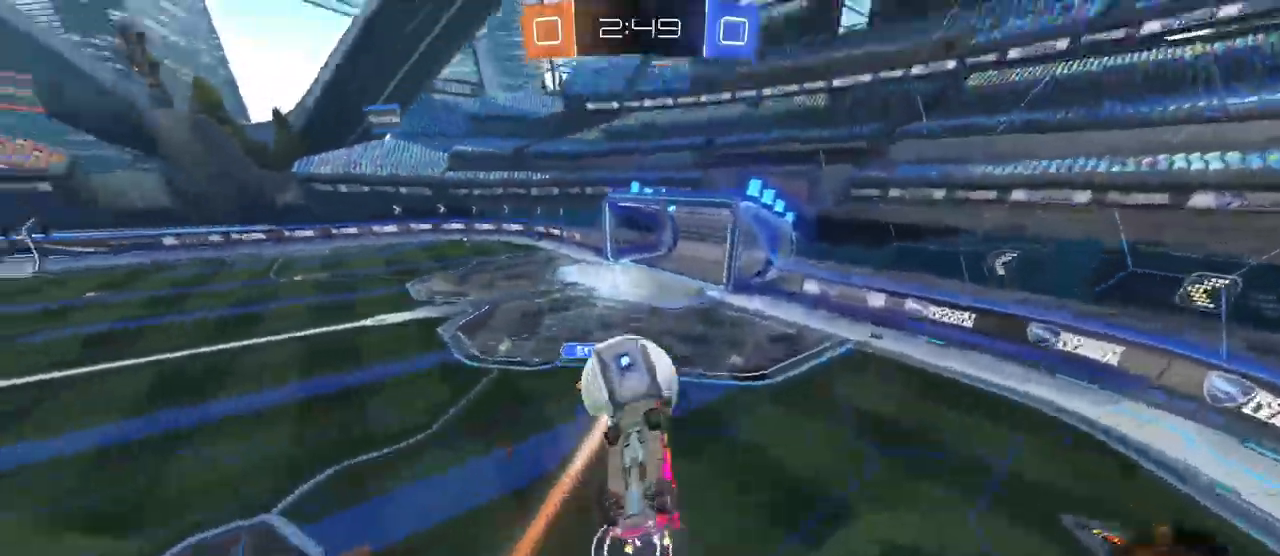
{"dt_ms": 500, "buttons": ["TRIANGLE", "R1"], "left_stick": "left", "right_stick": "center", "events": [[17, "left_stick", "center"], [67, "left_stick", "down-left"], [383, "TRIANGLE", "down"], [450, "left_stick", "left"]]}
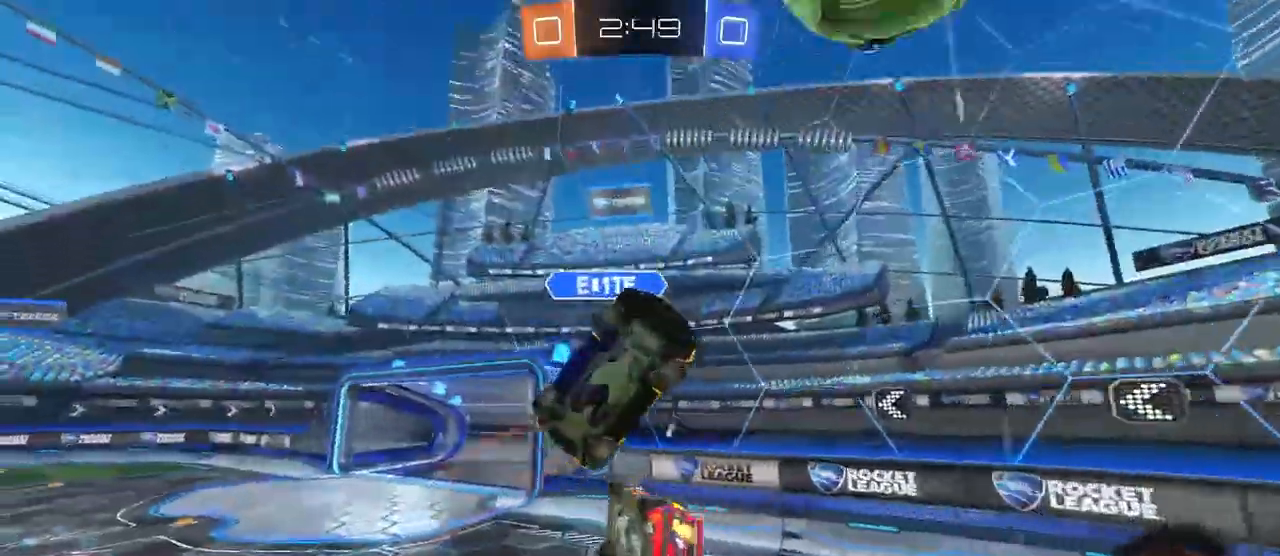
{"dt_ms": 500, "buttons": [], "left_stick": "up-left", "right_stick": "center", "events": [[17, "R1", "up"], [17, "TRIANGLE", "up"], [100, "left_stick", "up-left"], [117, "SQUARE", "down"], [267, "SQUARE", "up"], [383, "TRIANGLE", "down"], [483, "TRIANGLE", "up"]]}
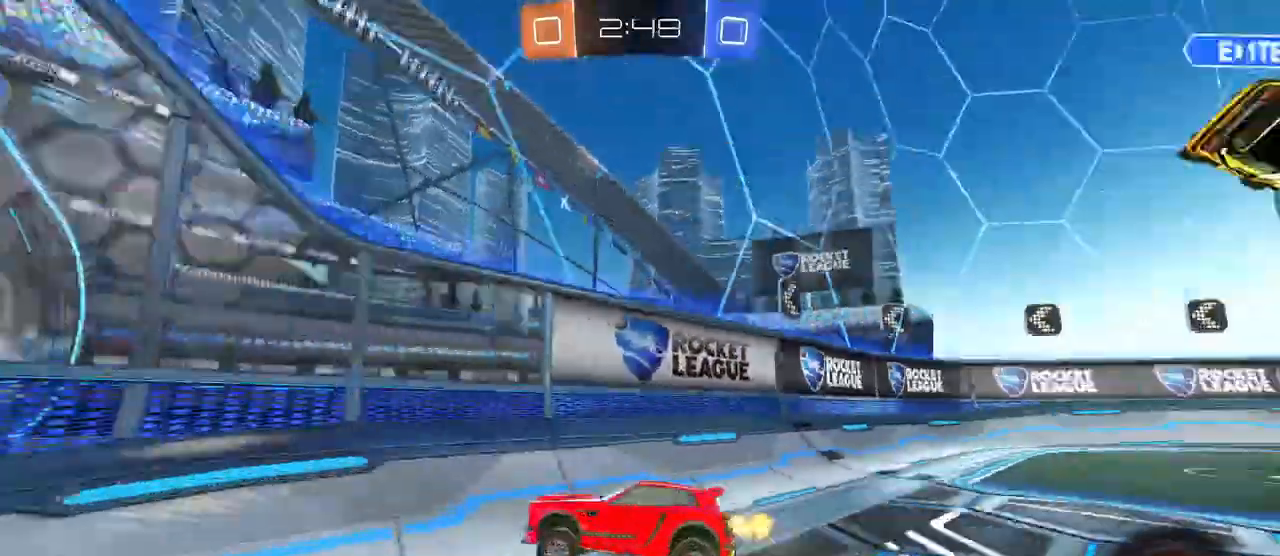
{"dt_ms": 1000, "buttons": [], "left_stick": "right", "right_stick": "center"}
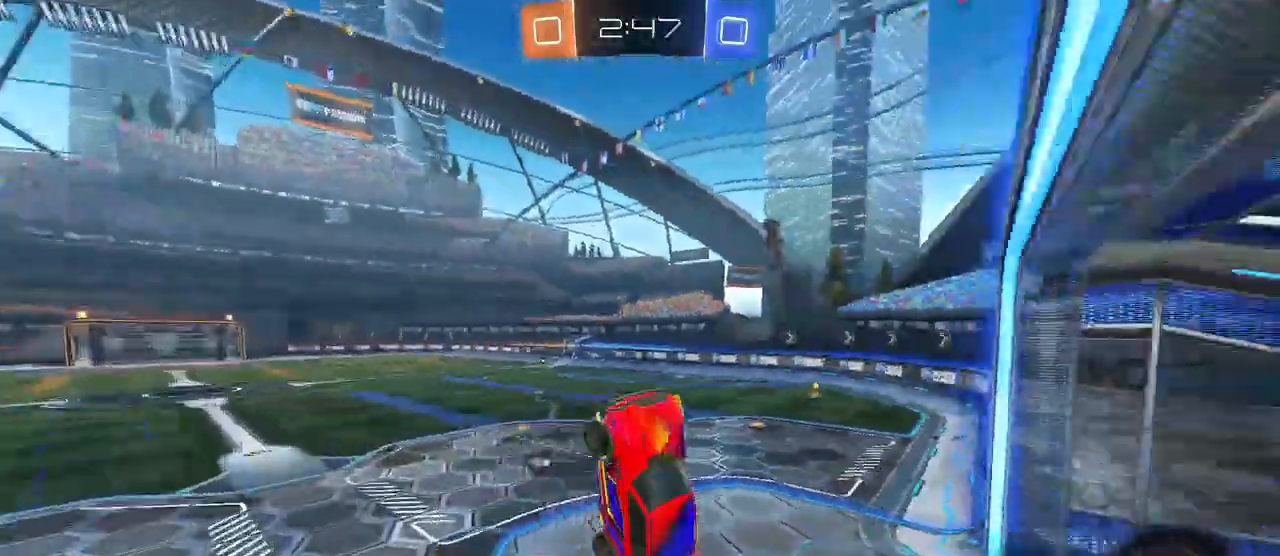
{"dt_ms": 500, "buttons": ["SQUARE"], "left_stick": "down", "right_stick": "center", "events": [[283, "left_stick", "center"], [350, "left_stick", "down-right"], [367, "SQUARE", "down"], [467, "left_stick", "down"]]}
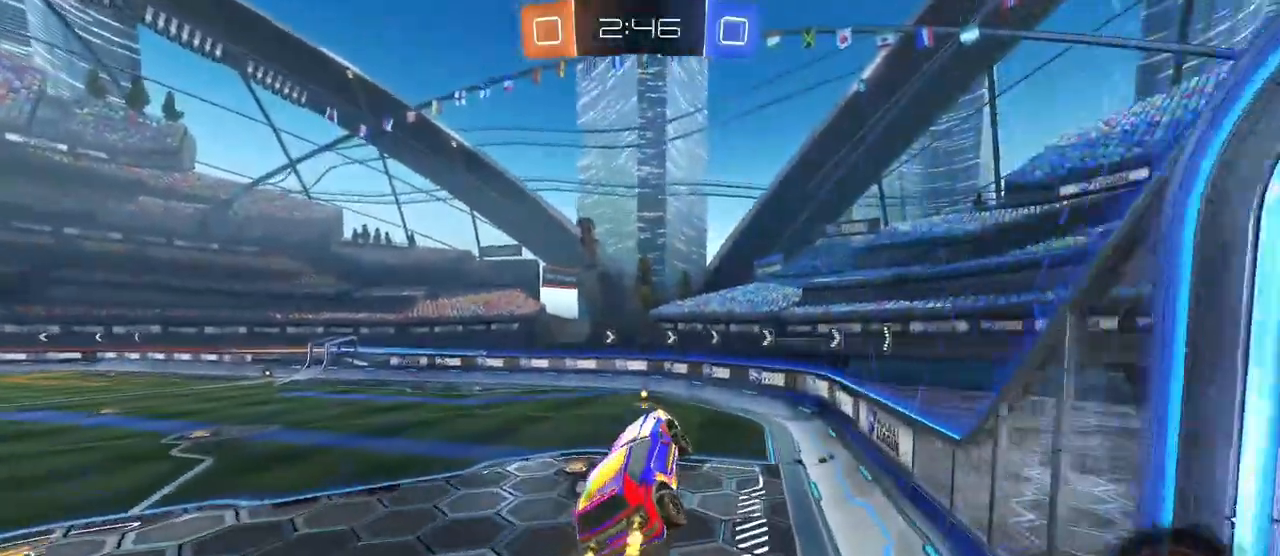
{"dt_ms": 500, "buttons": [], "left_stick": "center", "right_stick": "center"}
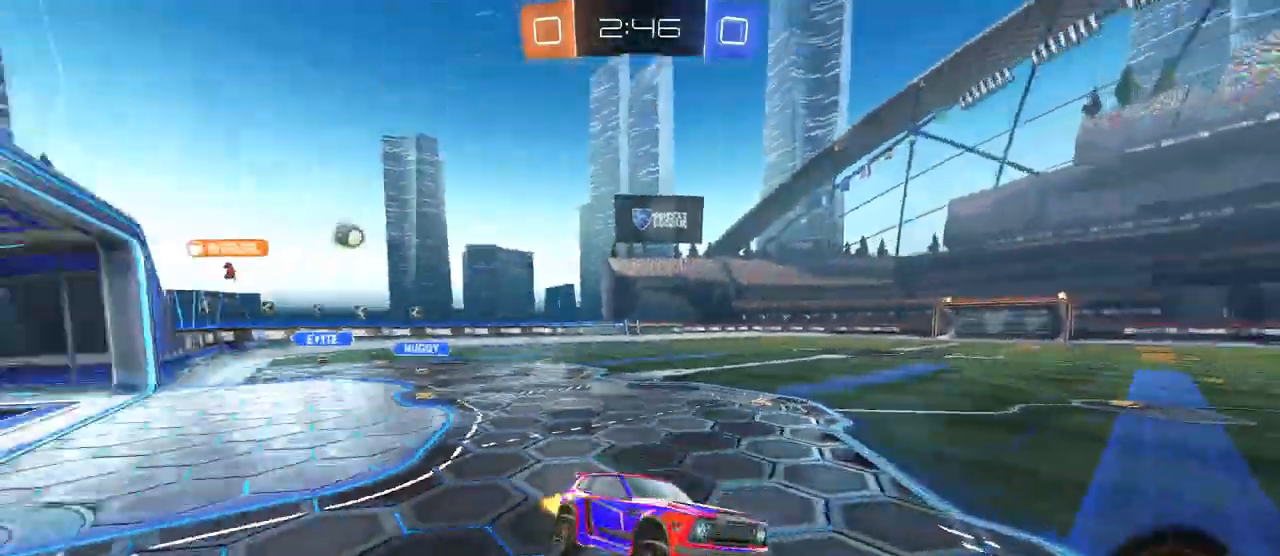
{"dt_ms": 500, "buttons": ["R1"], "left_stick": "center", "right_stick": "center", "events": [[133, "R1", "down"], [250, "left_stick", "right"], [433, "left_stick", "center"]]}
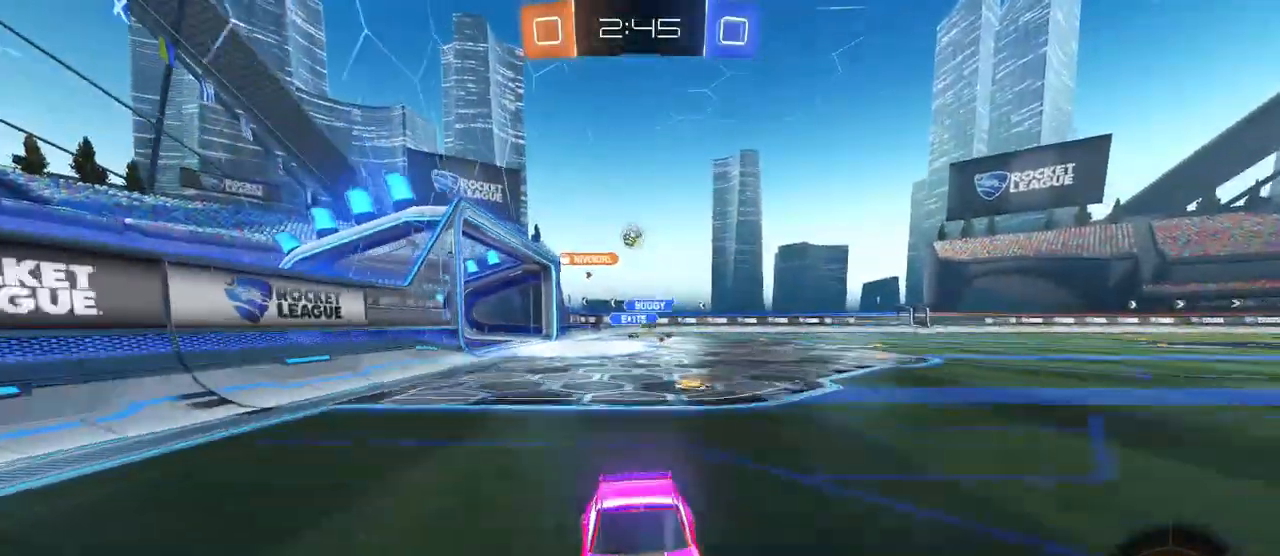
{"dt_ms": 500, "buttons": [], "left_stick": "left", "right_stick": "center", "events": [[50, "left_stick", "left"], [100, "SQUARE", "down"], [250, "SQUARE", "up"], [400, "R1", "up"]]}
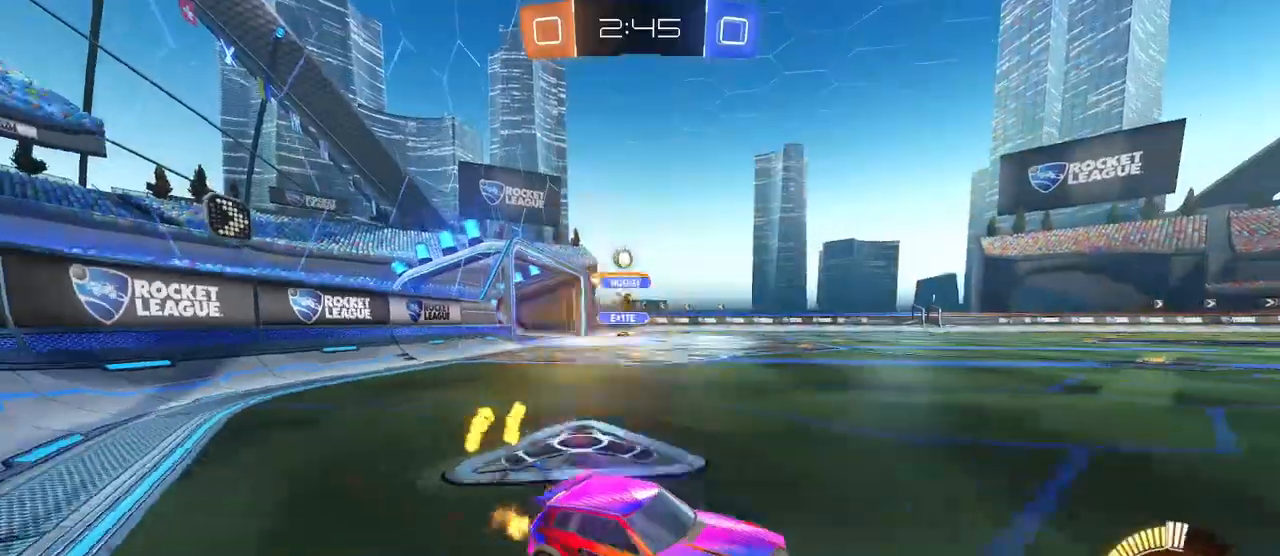
{"dt_ms": 500, "buttons": [], "left_stick": "right", "right_stick": "center", "events": [[150, "SQUARE", "down"], [317, "SQUARE", "up"], [383, "left_stick", "right"]]}
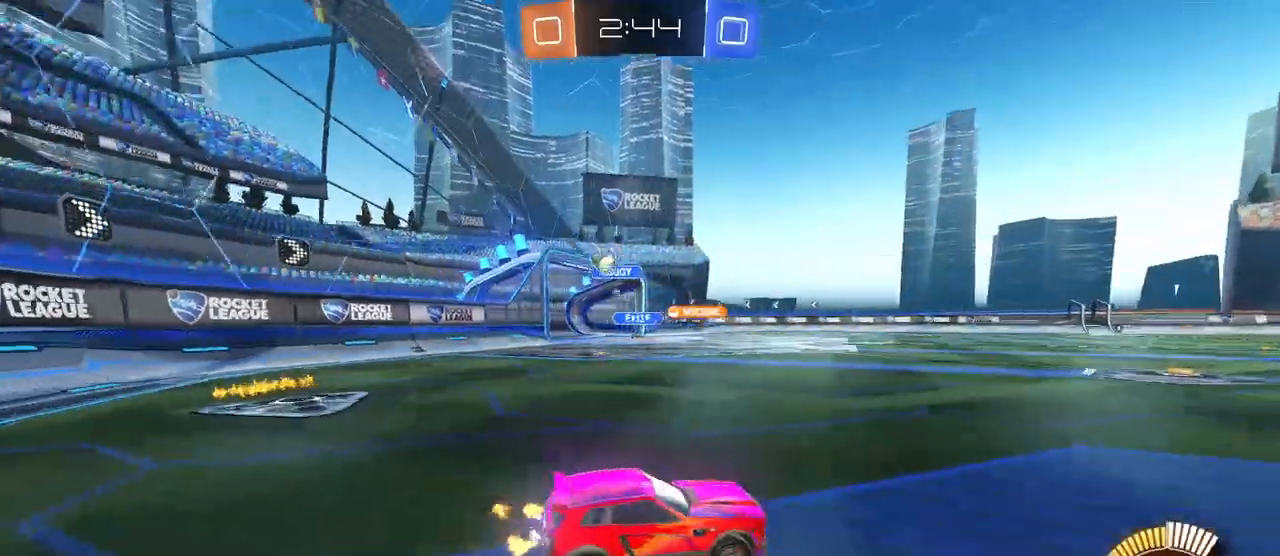
{"dt_ms": 500, "buttons": [], "left_stick": "right", "right_stick": "center", "events": [[167, "SQUARE", "down"], [300, "SQUARE", "up"]]}
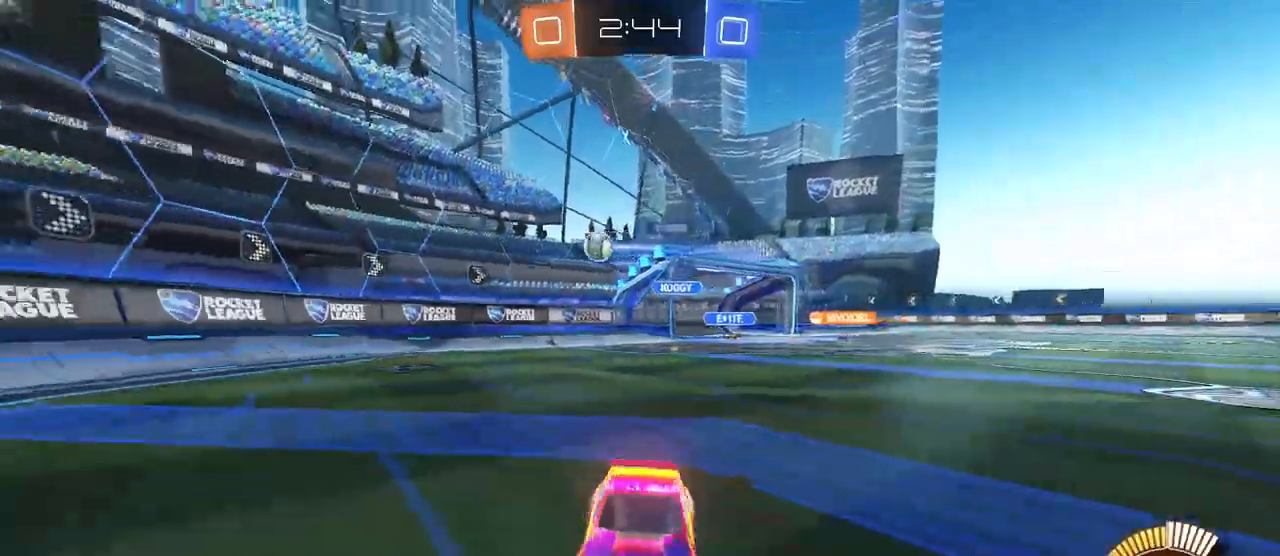
{"dt_ms": 500, "buttons": [], "left_stick": "right", "right_stick": "center", "events": [[217, "SQUARE", "down"], [300, "SQUARE", "up"]]}
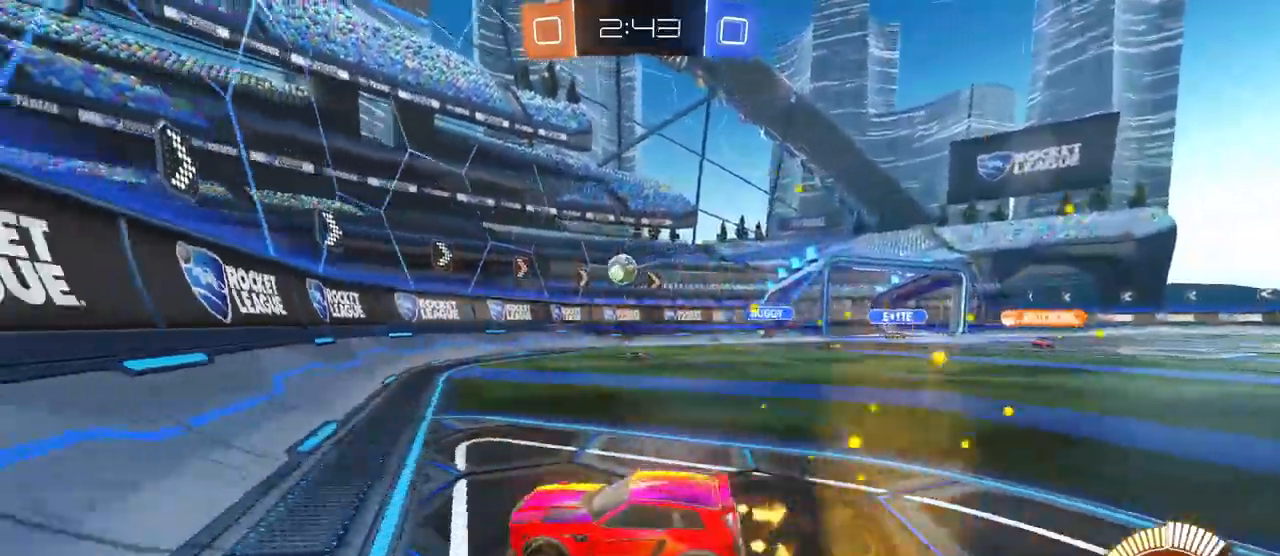
{"dt_ms": 500, "buttons": ["R1"], "left_stick": "right", "right_stick": "center", "events": [[483, "R1", "down"]]}
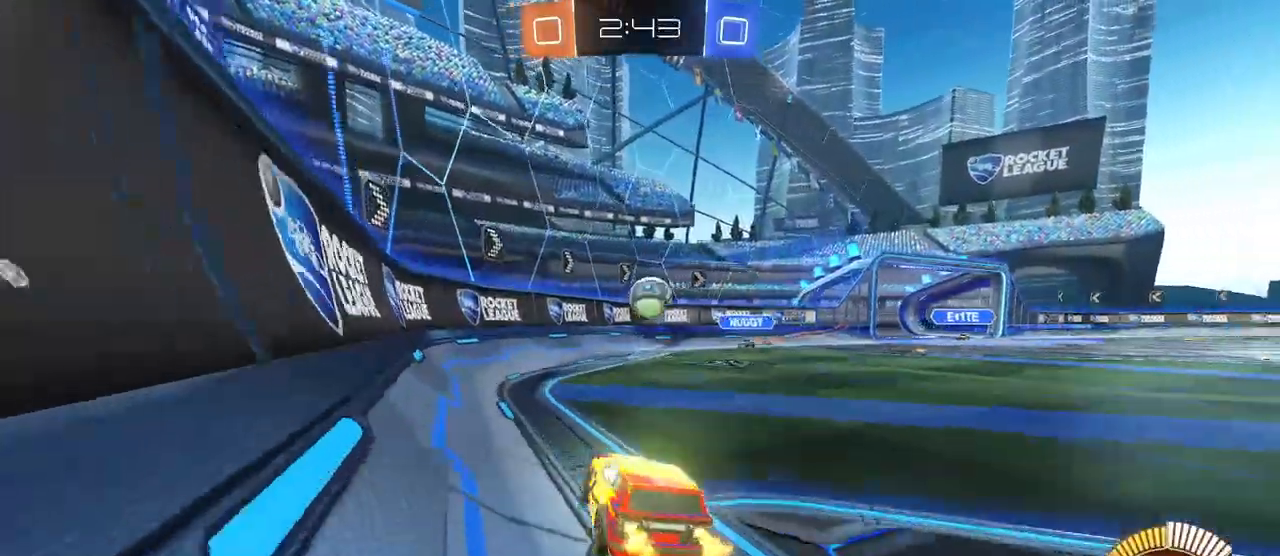
{"dt_ms": 500, "buttons": ["R1"], "left_stick": "up-left", "right_stick": "center", "events": [[133, "left_stick", "down-right"], [183, "CROSS", "down"], [233, "left_stick", "down"], [400, "CROSS", "up"], [400, "left_stick", "center"], [500, "left_stick", "up-left"]]}
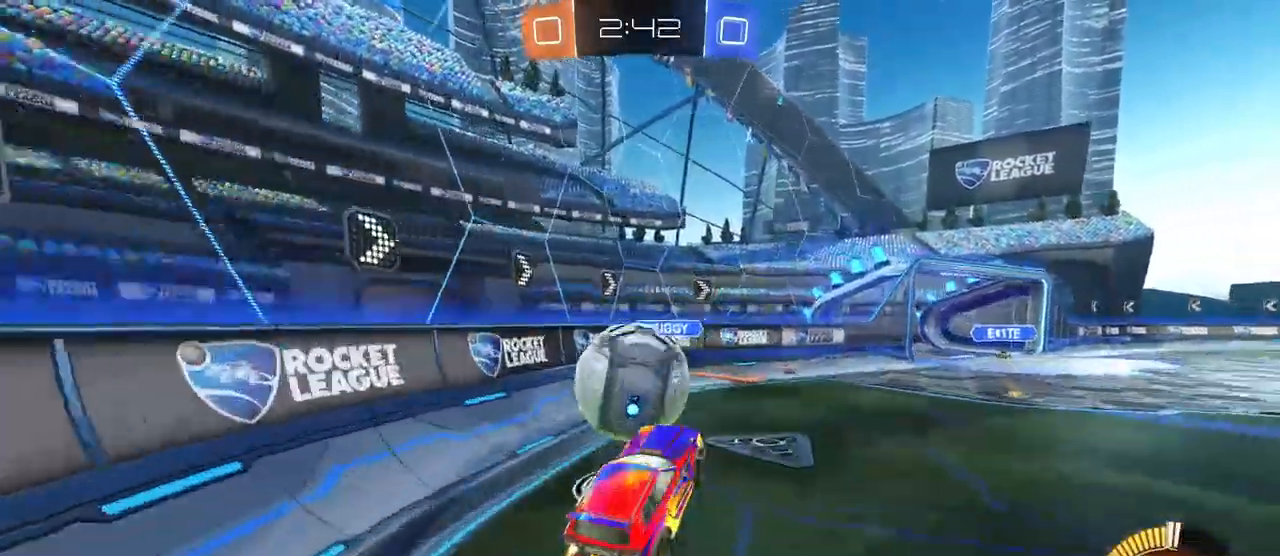
{"dt_ms": 500, "buttons": ["SQUARE"], "left_stick": "down", "right_stick": "center", "events": [[67, "CROSS", "down"], [167, "SQUARE", "down"], [183, "CROSS", "up"], [183, "left_stick", "down"], [400, "R1", "up"]]}
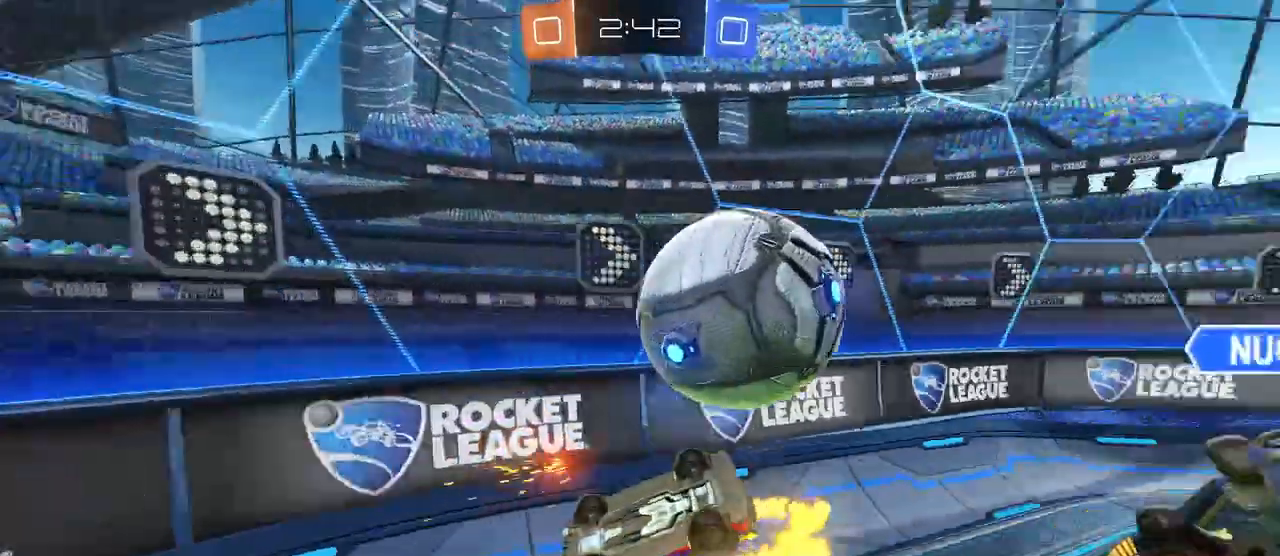
{"dt_ms": 500, "buttons": [], "left_stick": "up", "right_stick": "center", "events": [[50, "left_stick", "down-left"], [400, "SQUARE", "up"], [433, "left_stick", "up"]]}